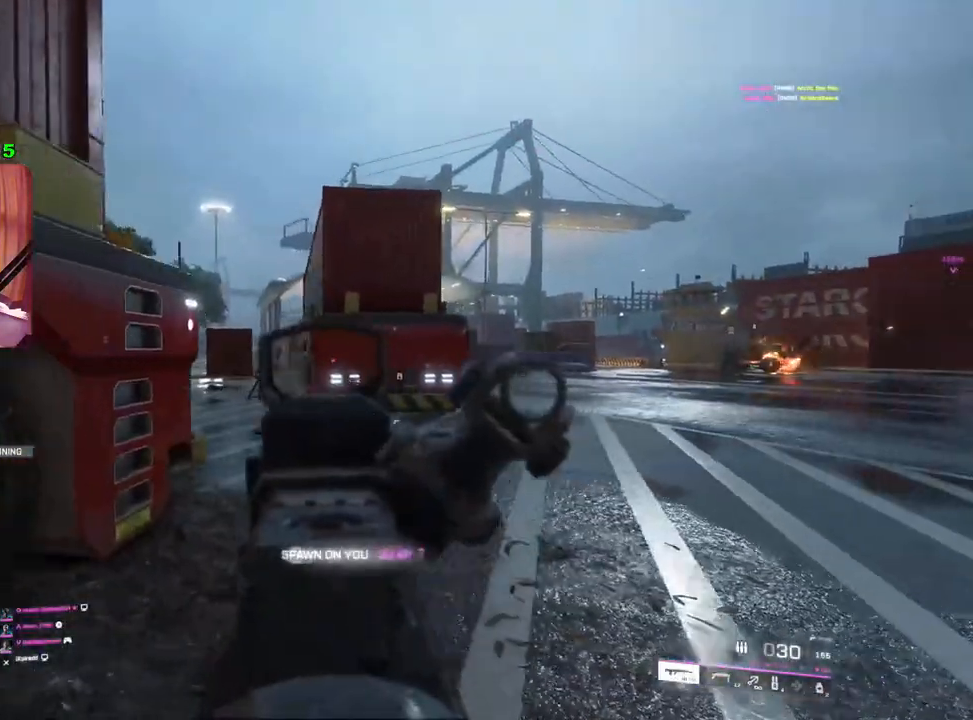
Gameplay with a controller (PlayStation layout); each line is a JSON object with the inputs held at the frame after it. "events" lists button and stick changes between this image and that frame as [ms after this image, input, new state], when the widget could be followed in between.
{"buttons": ["L2"], "left_stick": "up", "right_stick": "center", "events": [[67, "left_stick", "up"], [350, "right_stick", "center"]]}
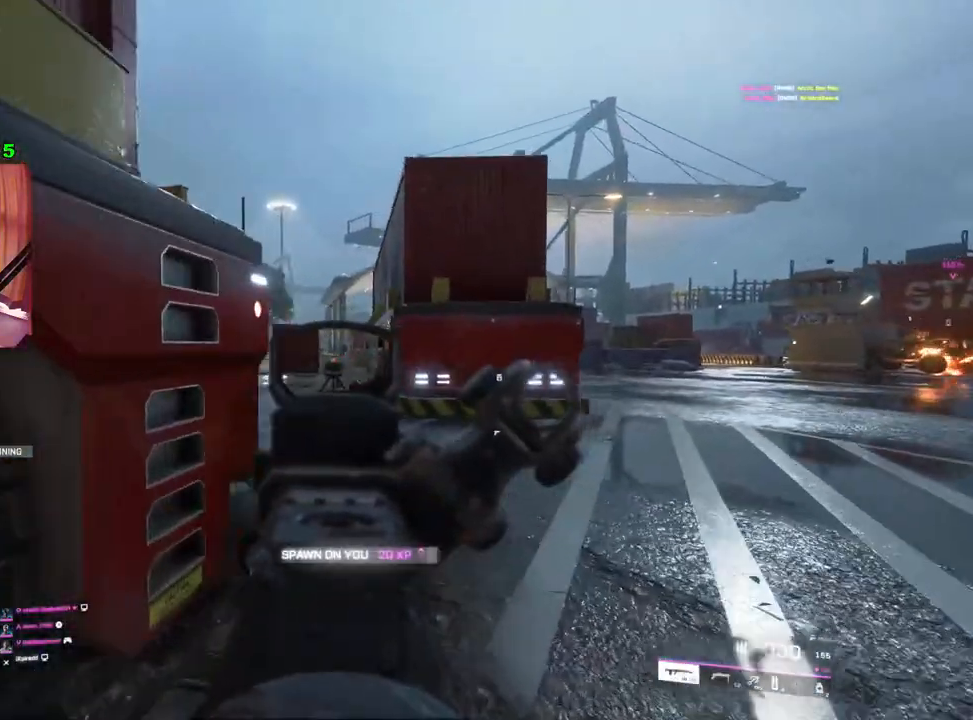
{"buttons": [], "left_stick": "up", "right_stick": "center", "events": [[117, "right_stick", "up-right"], [250, "right_stick", "center"], [333, "L2", "up"], [383, "L3", "down"], [483, "L3", "up"]]}
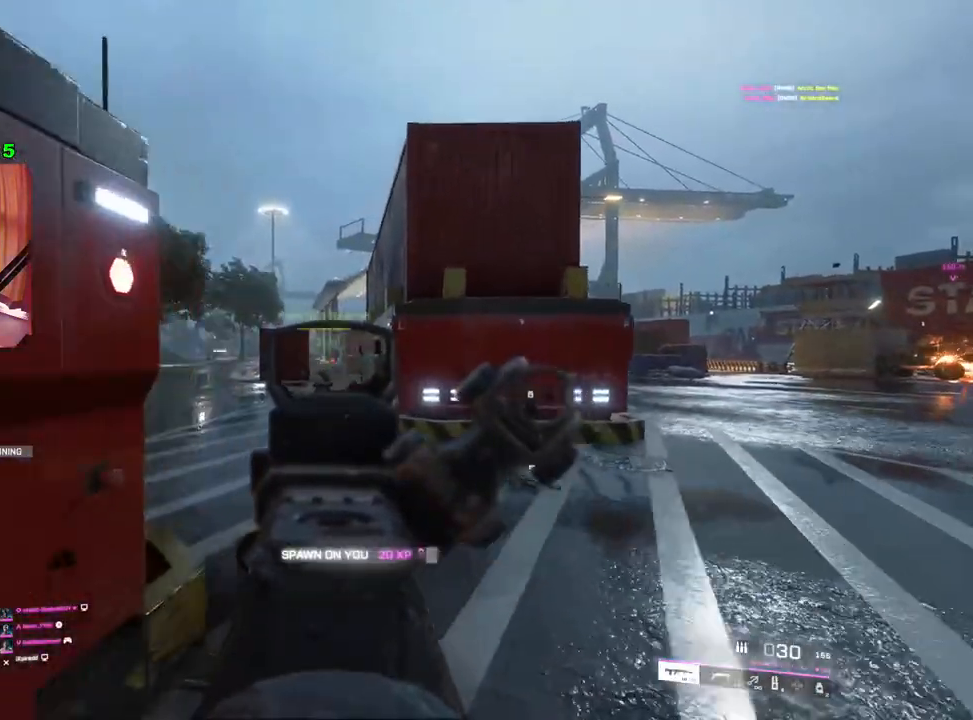
{"buttons": ["L2"], "left_stick": "left", "right_stick": "center", "events": [[183, "left_stick", "up-left"], [300, "left_stick", "left"], [367, "L2", "down"]]}
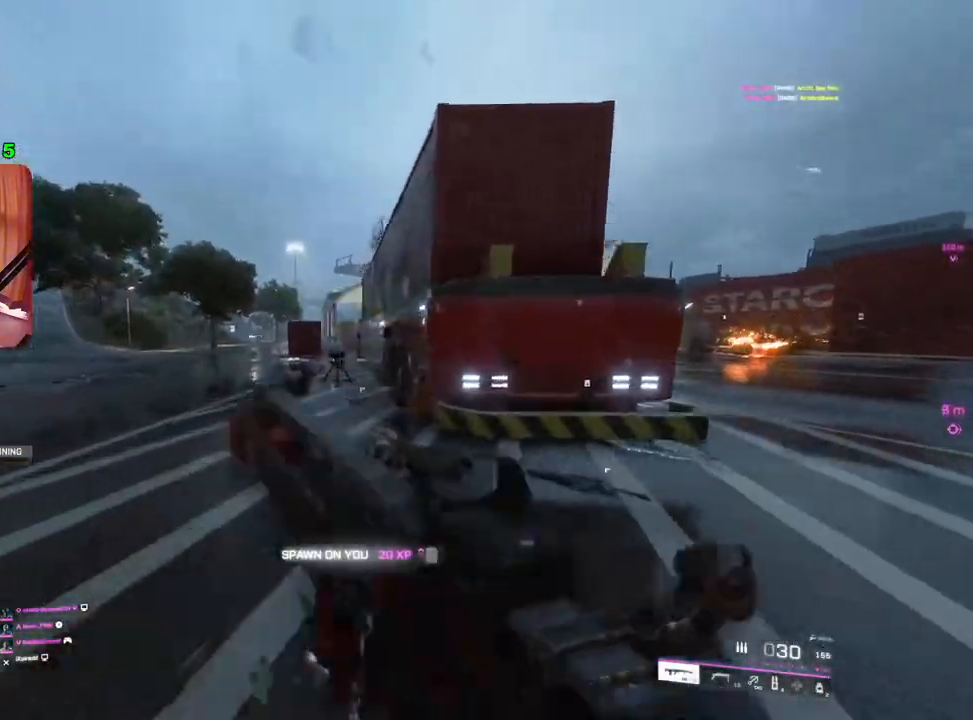
{"buttons": ["L2"], "left_stick": "center", "right_stick": "center", "events": [[33, "right_stick", "right"], [200, "left_stick", "down-left"], [383, "right_stick", "center"], [400, "left_stick", "center"]]}
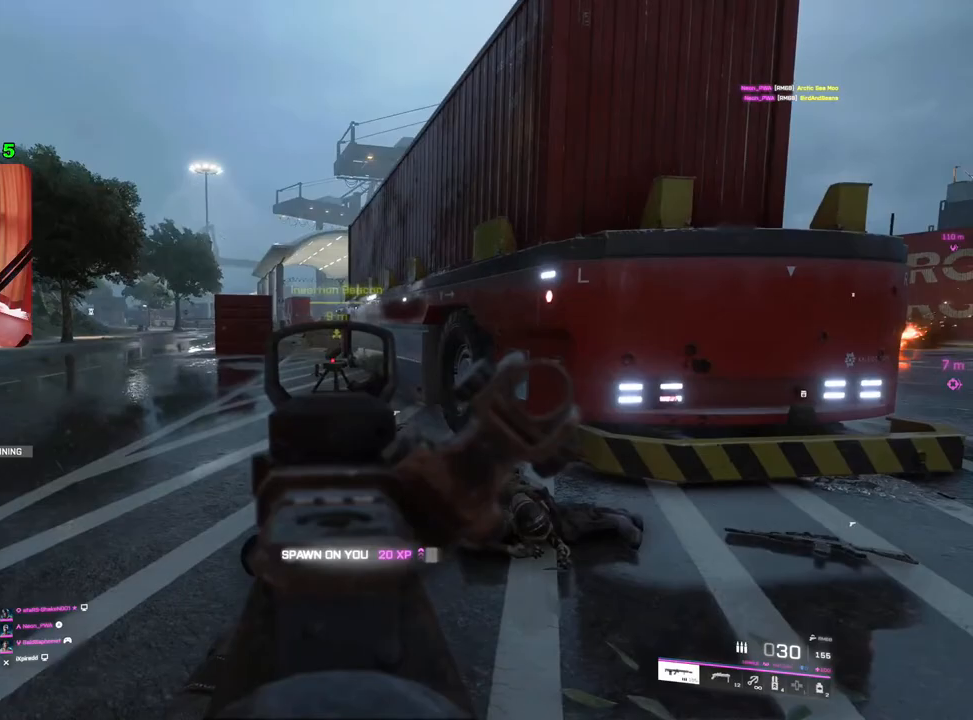
{"buttons": [], "left_stick": "down-left", "right_stick": "right", "events": [[267, "L2", "up"], [300, "left_stick", "left"], [300, "right_stick", "right"], [417, "left_stick", "down-left"]]}
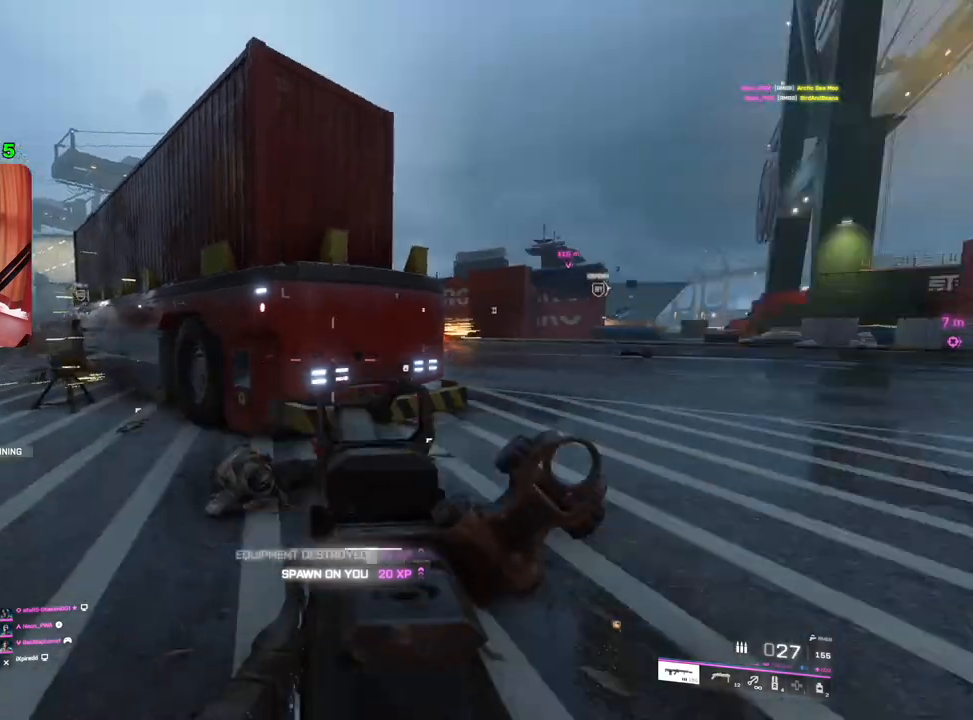
{"buttons": ["L2"], "left_stick": "up-right", "right_stick": "center", "events": [[17, "L2", "down"], [67, "right_stick", "up-right"], [200, "right_stick", "up"], [300, "right_stick", "center"], [317, "left_stick", "down"], [400, "right_stick", "left"], [450, "left_stick", "up-right"], [500, "right_stick", "center"]]}
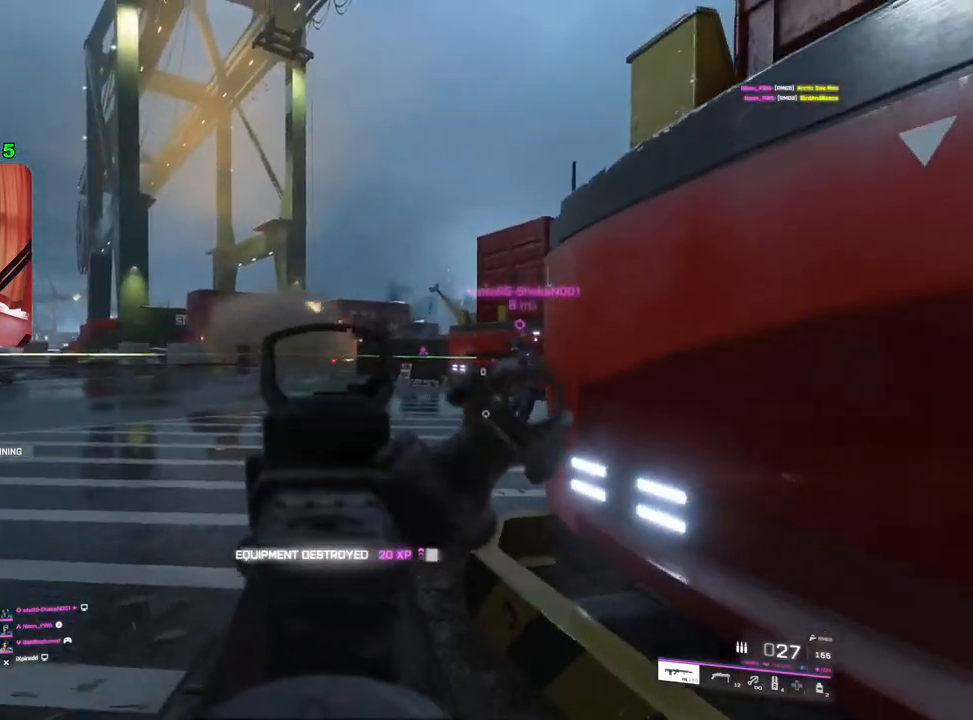
{"buttons": ["L2"], "left_stick": "down-right", "right_stick": "center", "events": [[83, "right_stick", "right"], [167, "left_stick", "left"], [217, "right_stick", "center"], [283, "left_stick", "up-left"], [500, "left_stick", "down-right"]]}
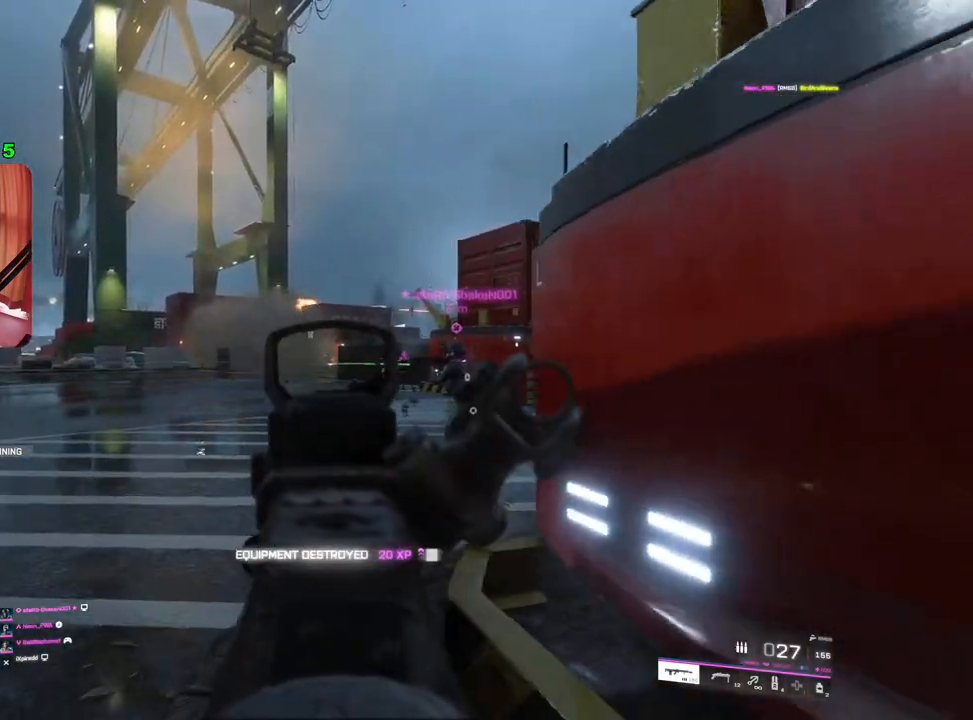
{"buttons": [], "left_stick": "up-right", "right_stick": "center", "events": [[33, "L2", "up"], [50, "right_stick", "right"], [233, "left_stick", "up-right"], [250, "L3", "down"], [317, "right_stick", "center"], [350, "L3", "up"]]}
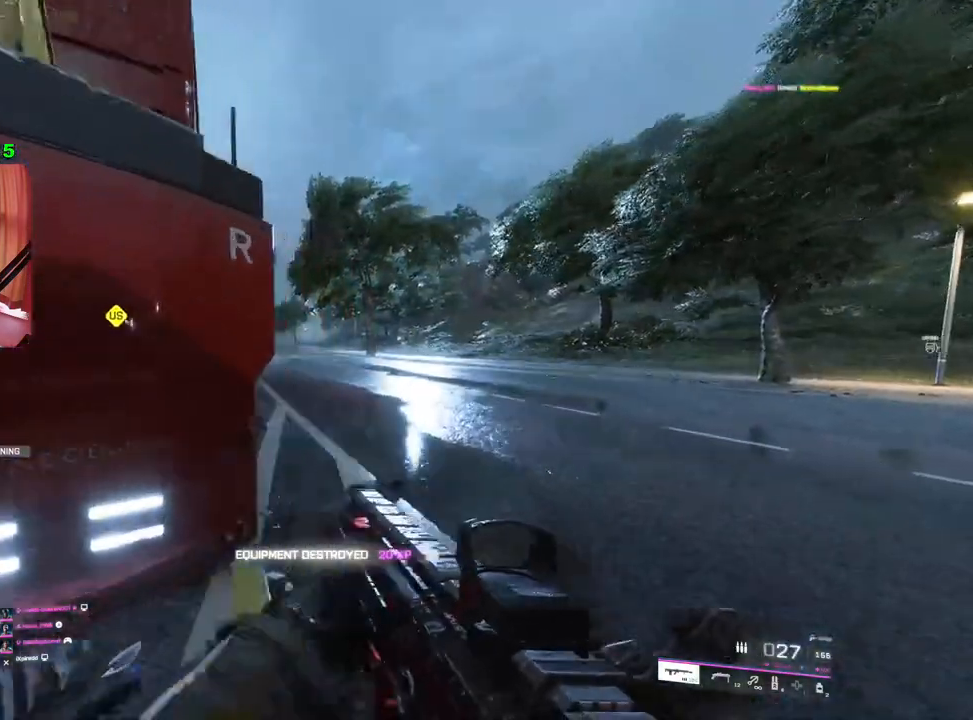
{"buttons": [], "left_stick": "up", "right_stick": "left", "events": [[83, "right_stick", "left"], [167, "left_stick", "up"], [217, "right_stick", "center"], [417, "right_stick", "left"]]}
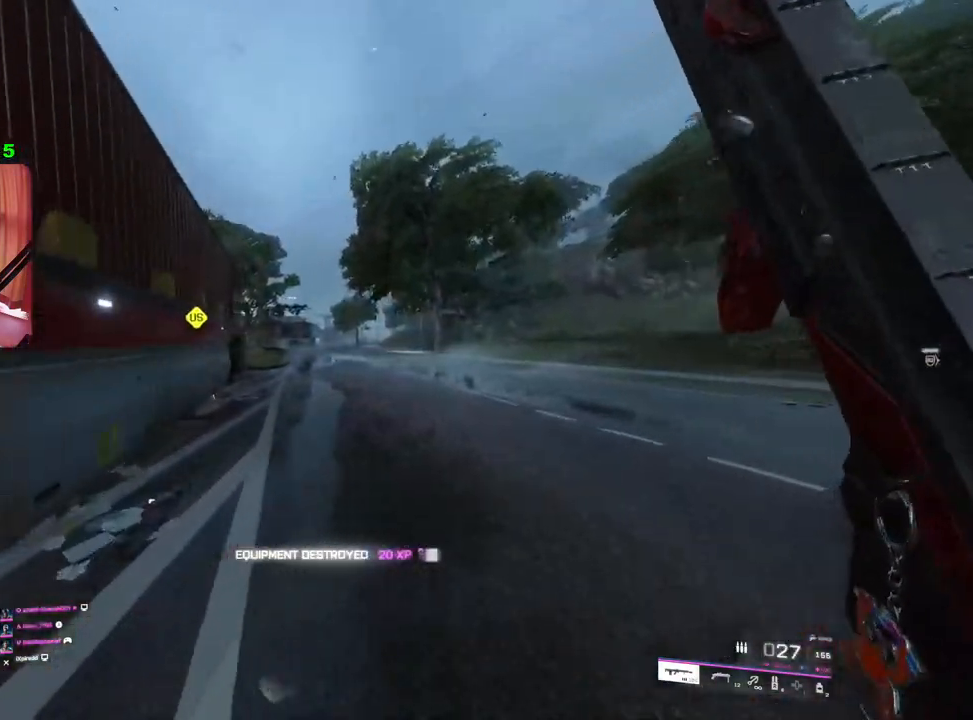
{"buttons": [], "left_stick": "up", "right_stick": "left", "events": []}
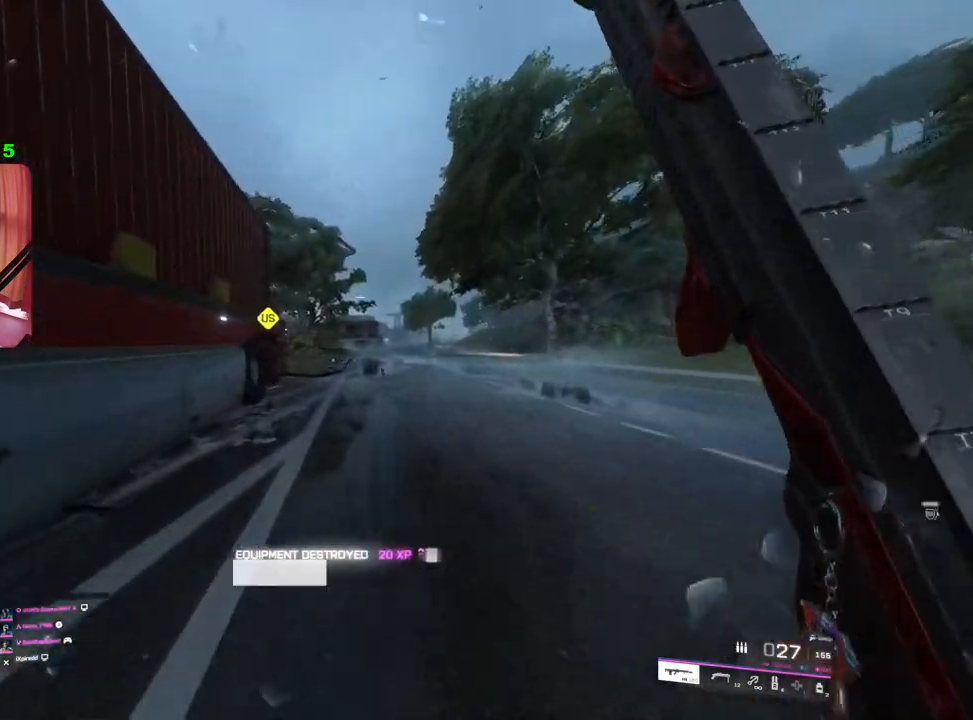
{"buttons": [], "left_stick": "up", "right_stick": "left", "events": [[50, "right_stick", "center"], [400, "right_stick", "left"]]}
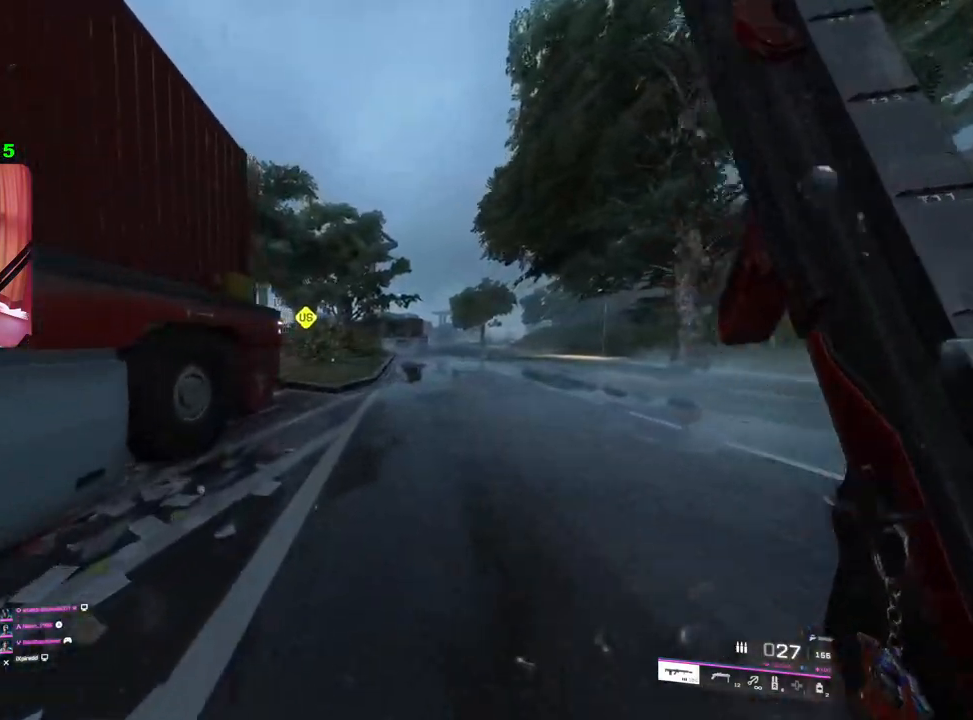
{"buttons": [], "left_stick": "up", "right_stick": "left", "events": []}
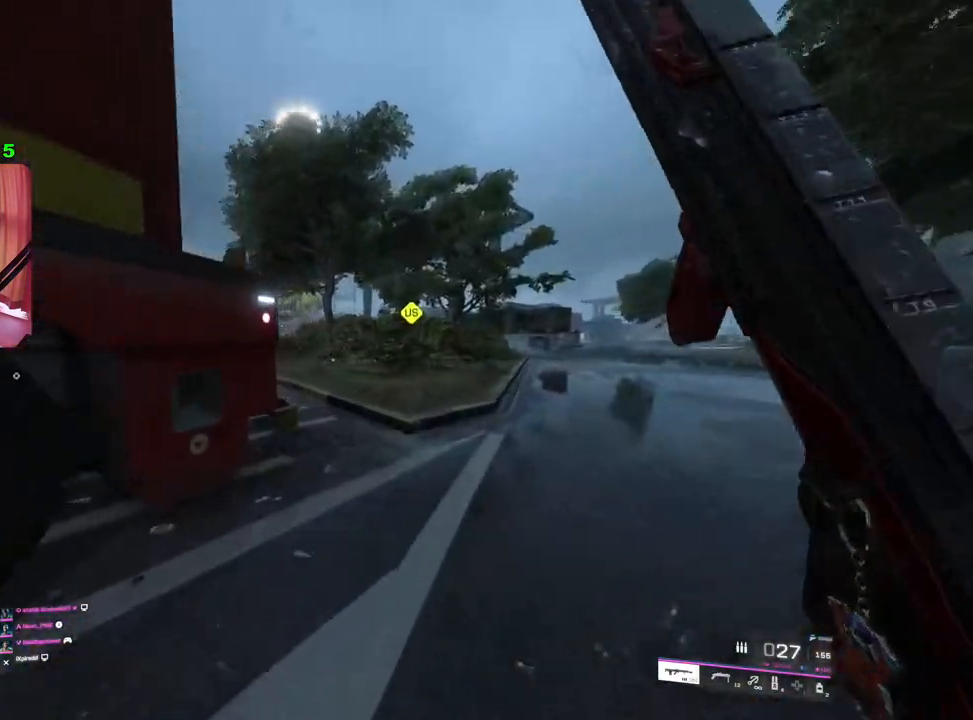
{"buttons": [], "left_stick": "up", "right_stick": "left", "events": []}
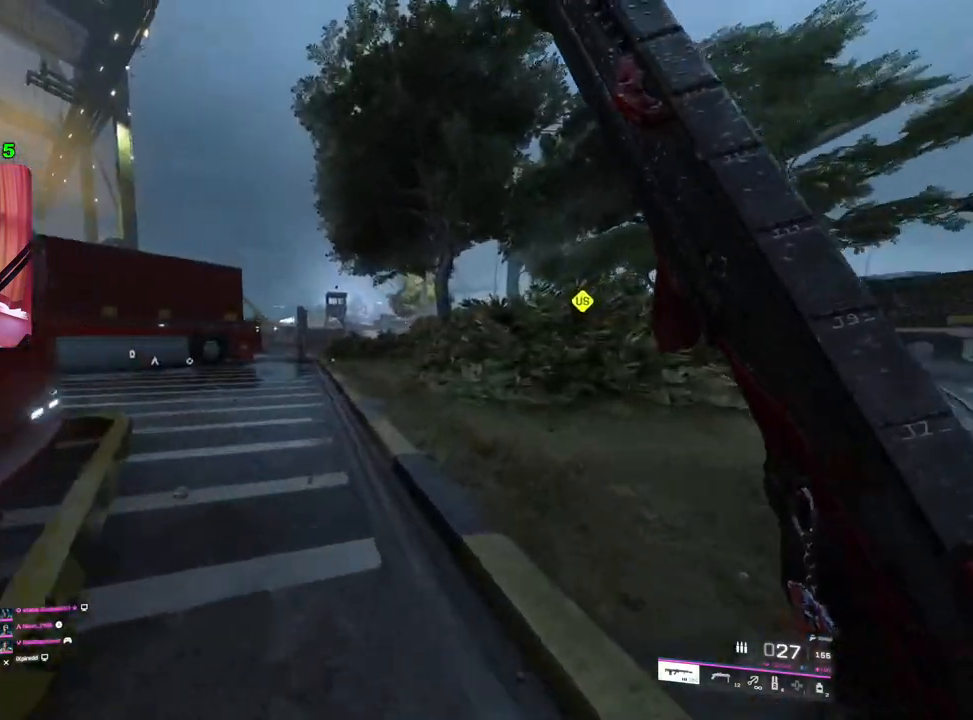
{"buttons": [], "left_stick": "up", "right_stick": "center", "events": [[100, "right_stick", "center"]]}
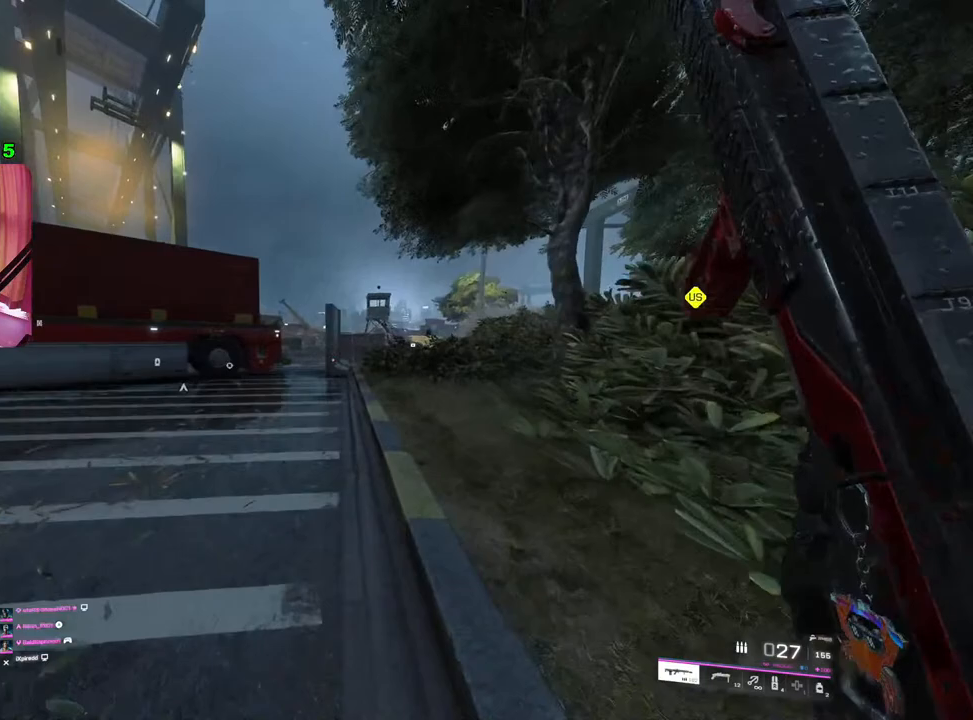
{"buttons": [], "left_stick": "up", "right_stick": "center", "events": []}
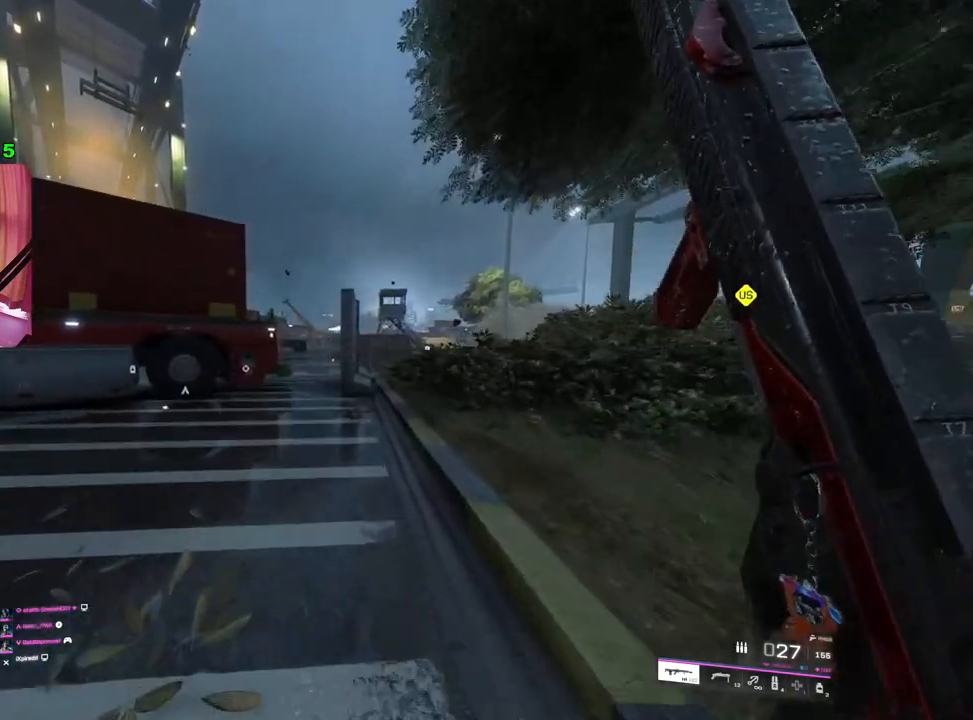
{"buttons": [], "left_stick": "up", "right_stick": "center", "events": []}
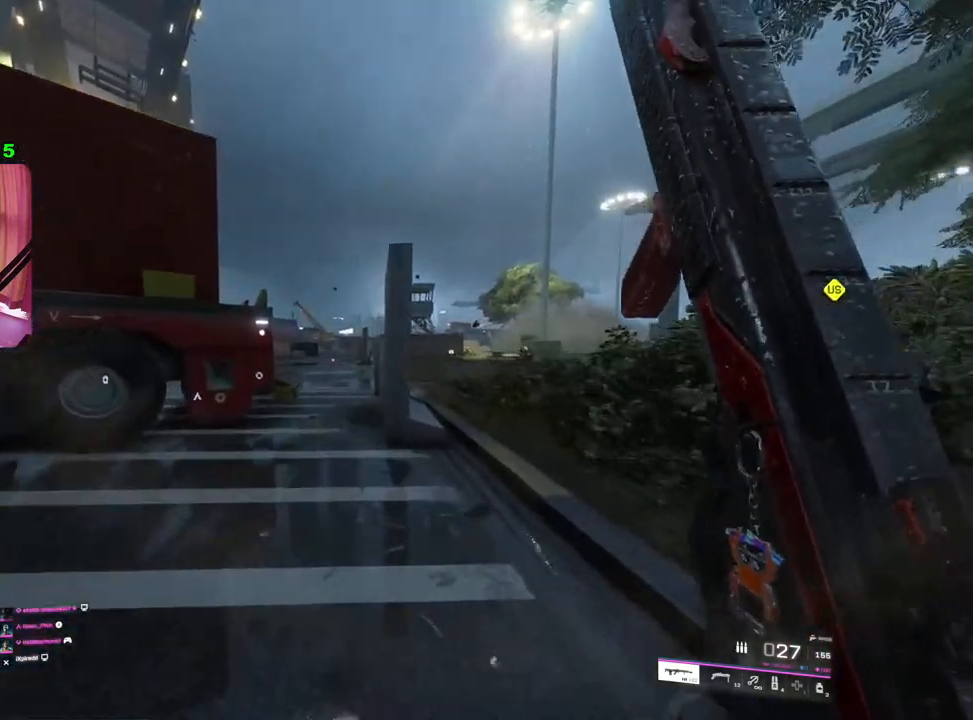
{"buttons": [], "left_stick": "up", "right_stick": "center", "events": []}
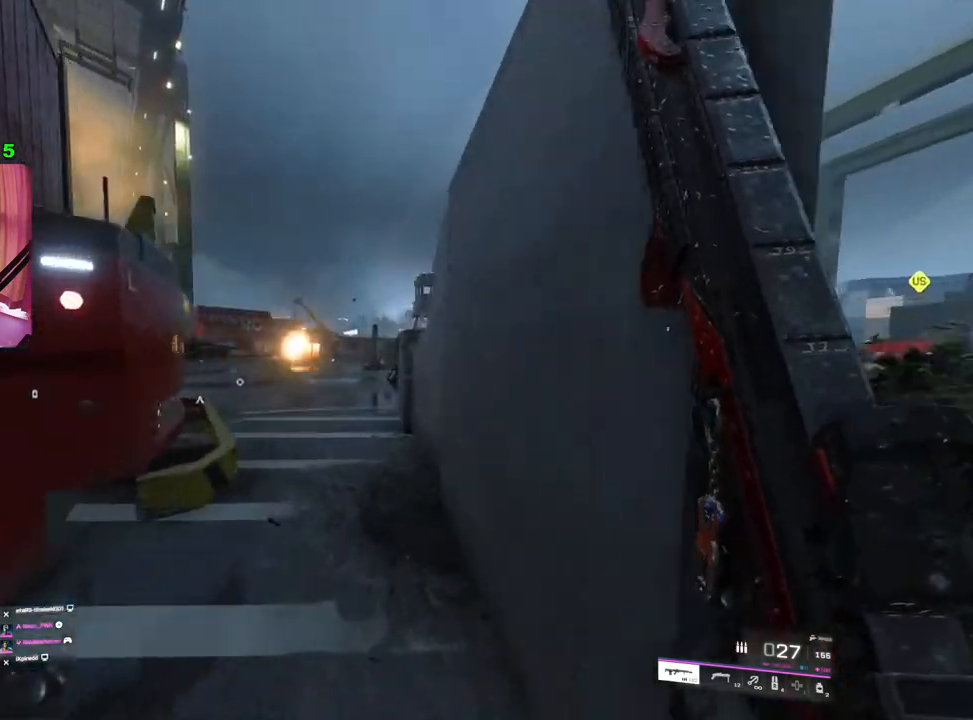
{"buttons": ["L2"], "left_stick": "up-right", "right_stick": "up", "events": [[50, "right_stick", "left"], [67, "L2", "down"], [267, "left_stick", "right"], [333, "right_stick", "center"], [450, "left_stick", "up-right"], [450, "right_stick", "up"]]}
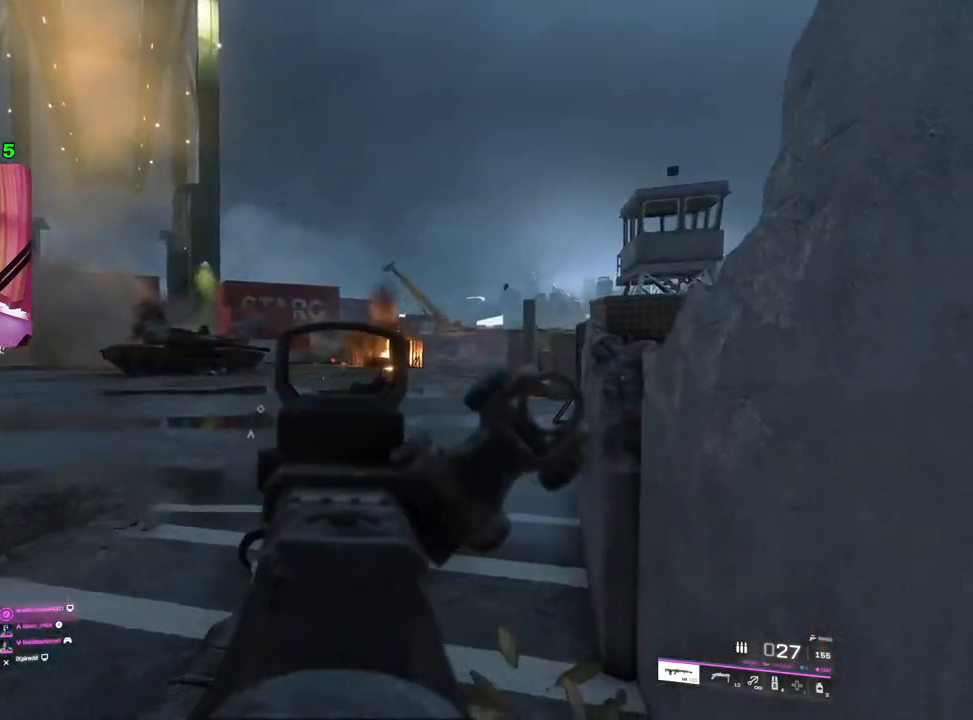
{"buttons": ["L2", "R2"], "left_stick": "left", "right_stick": "center", "events": [[50, "left_stick", "up-left"], [100, "right_stick", "up-left"], [233, "right_stick", "center"], [283, "left_stick", "up-right"], [350, "R2", "down"], [383, "left_stick", "left"]]}
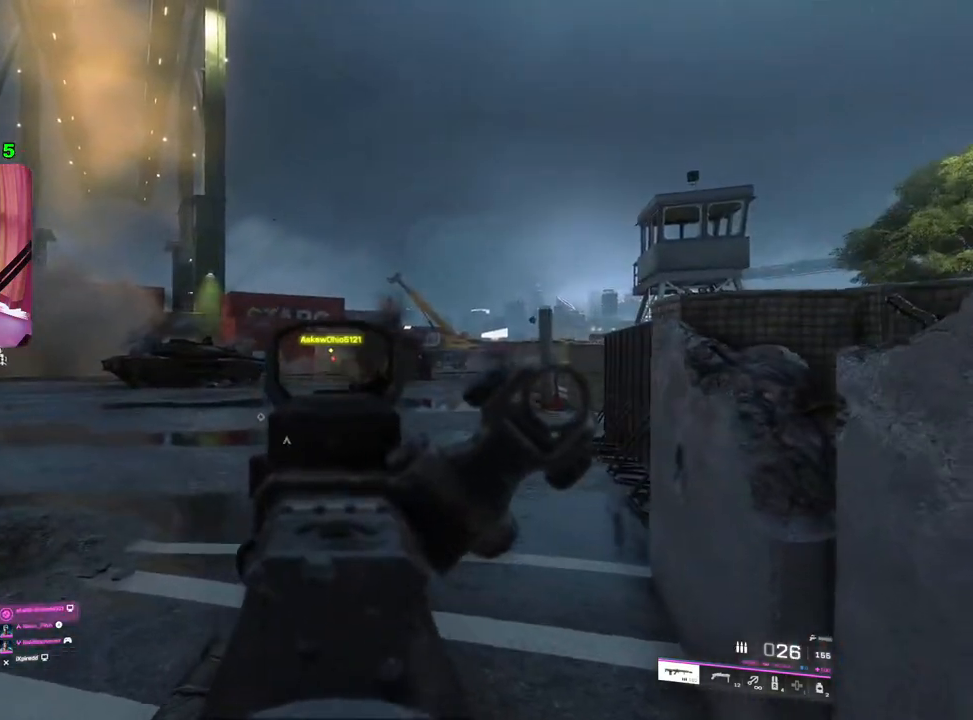
{"buttons": ["L2", "R2"], "left_stick": "down", "right_stick": "center", "events": [[117, "left_stick", "center"], [267, "left_stick", "down"]]}
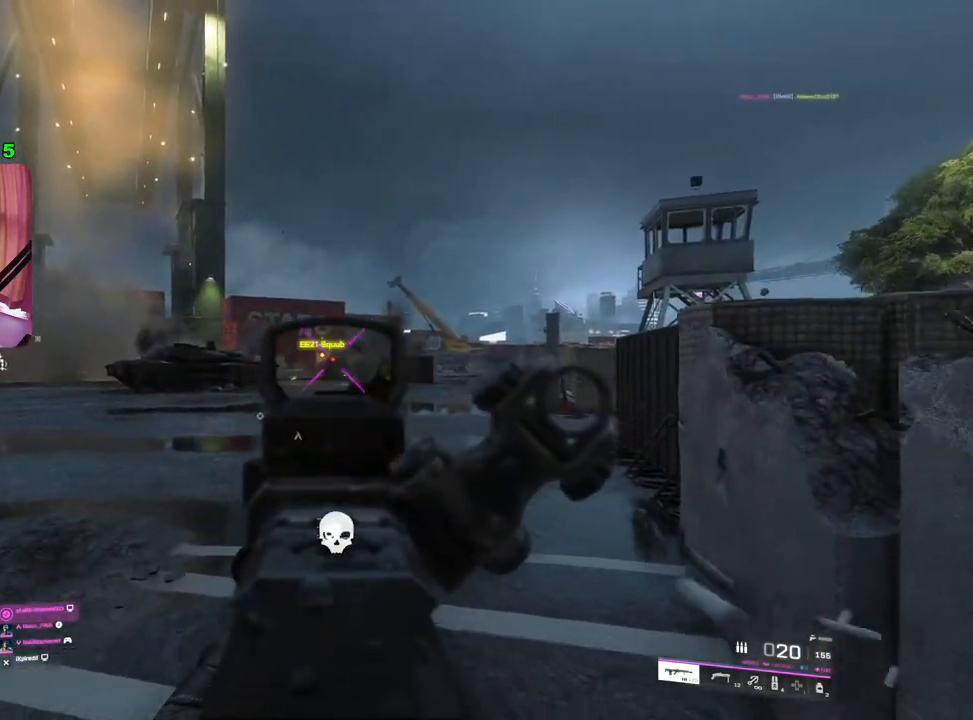
{"buttons": ["L2", "R2"], "left_stick": "up", "right_stick": "center", "events": [[100, "R2", "up"], [133, "L2", "up"], [300, "L2", "down"], [317, "left_stick", "up-left"], [467, "R2", "down"], [483, "left_stick", "up"]]}
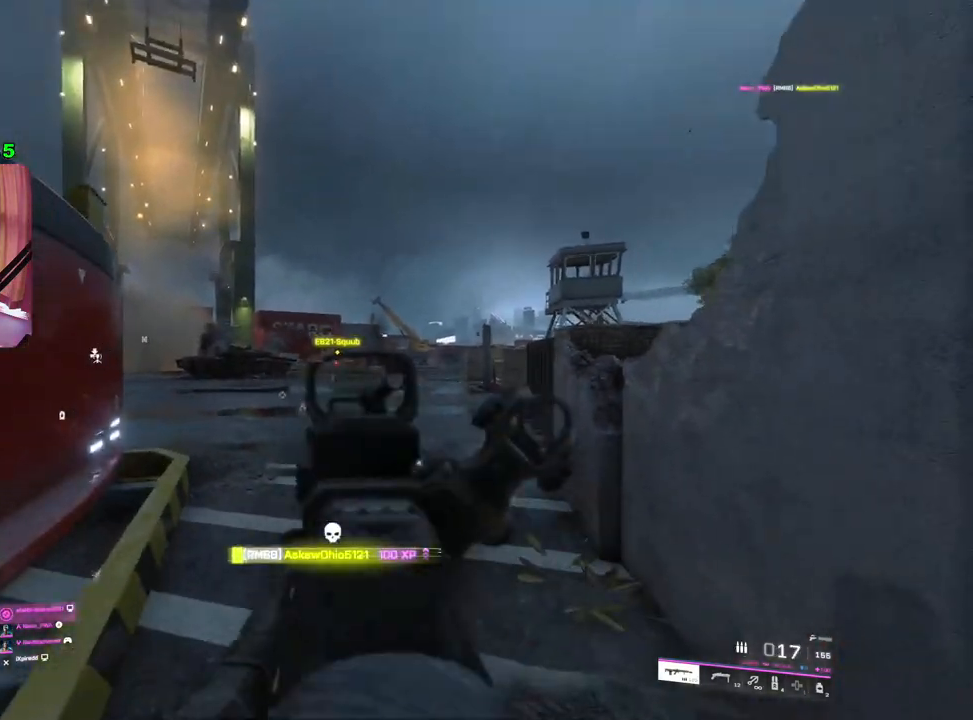
{"buttons": ["L2", "R2"], "left_stick": "down", "right_stick": "down-left", "events": [[17, "left_stick", "up-right"], [117, "left_stick", "center"], [150, "right_stick", "right"], [233, "right_stick", "center"], [283, "left_stick", "left"], [433, "left_stick", "center"], [450, "right_stick", "down-left"], [500, "left_stick", "down"]]}
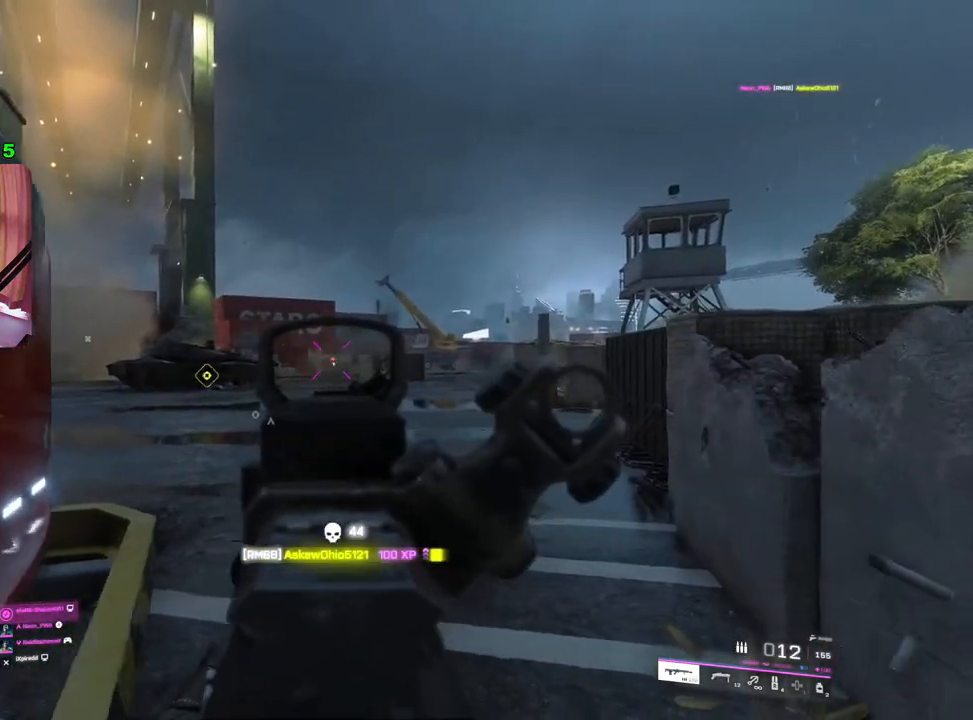
{"buttons": ["L2", "R2"], "left_stick": "down", "right_stick": "down", "events": [[200, "right_stick", "down"], [233, "left_stick", "down-right"], [400, "left_stick", "down"]]}
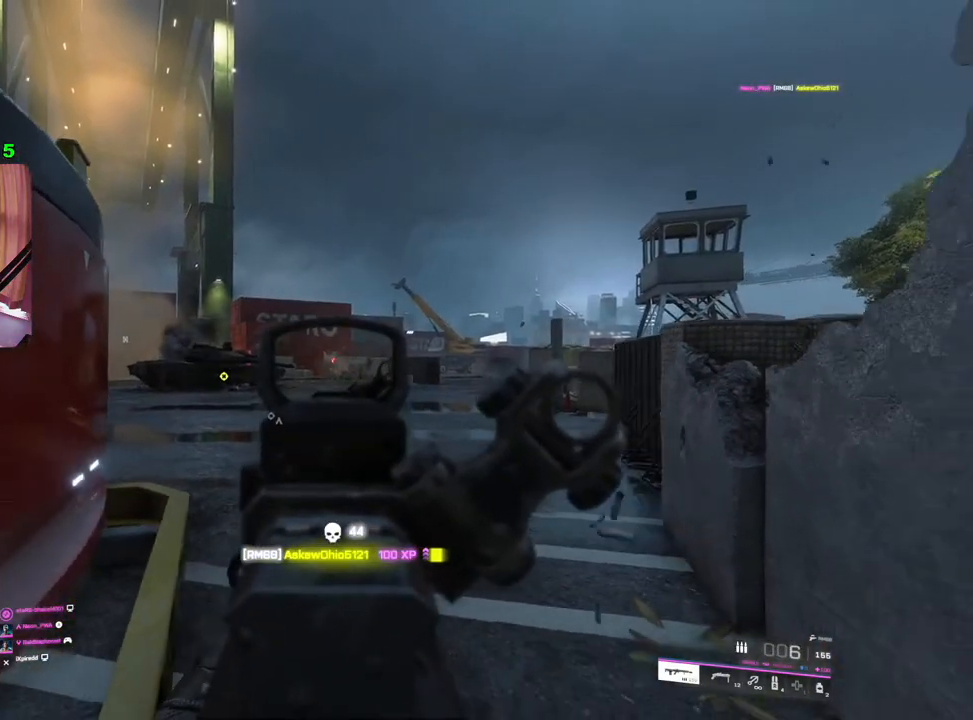
{"buttons": [], "left_stick": "down-left", "right_stick": "center", "events": [[50, "left_stick", "down-left"], [350, "L2", "up"], [383, "R2", "up"], [383, "right_stick", "center"]]}
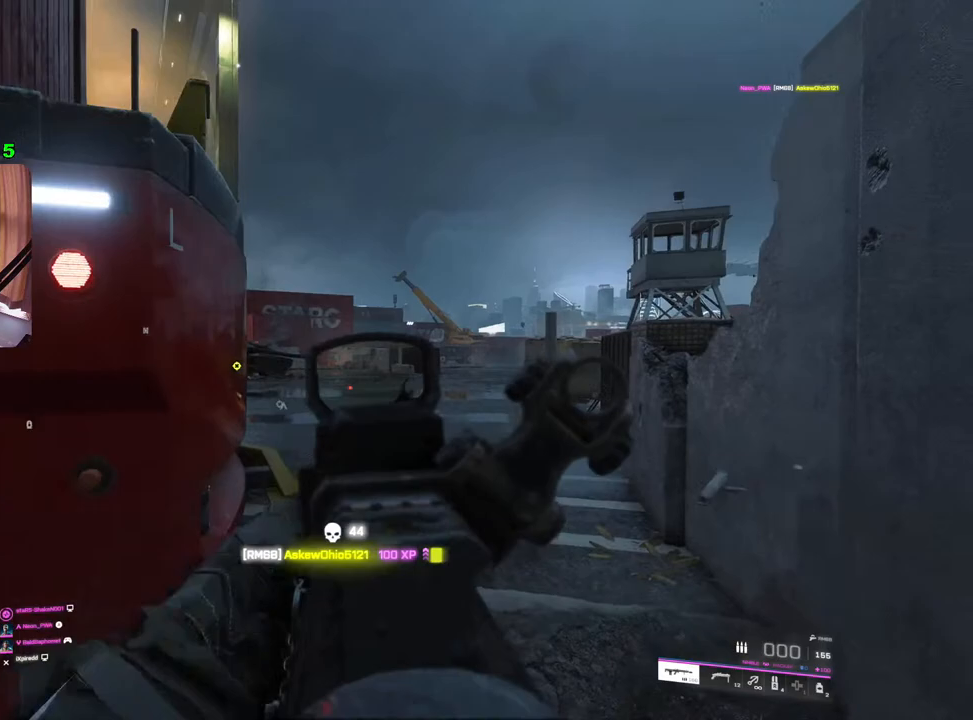
{"buttons": [], "left_stick": "right", "right_stick": "center", "events": [[33, "left_stick", "center"], [100, "left_stick", "up"], [183, "DPAD_RIGHT", "down"], [250, "DPAD_RIGHT", "up"], [383, "left_stick", "up-right"], [500, "left_stick", "right"]]}
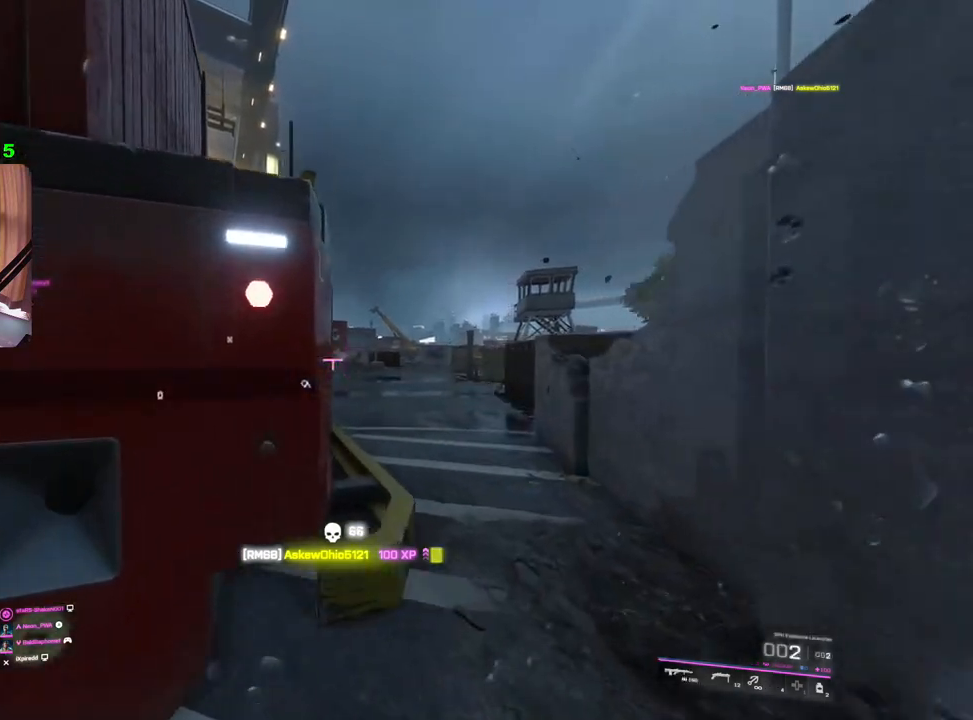
{"buttons": ["R2"], "left_stick": "down-left", "right_stick": "center", "events": [[133, "L2", "down"], [183, "left_stick", "up"], [417, "R2", "down"], [433, "L2", "up"], [450, "left_stick", "down-left"]]}
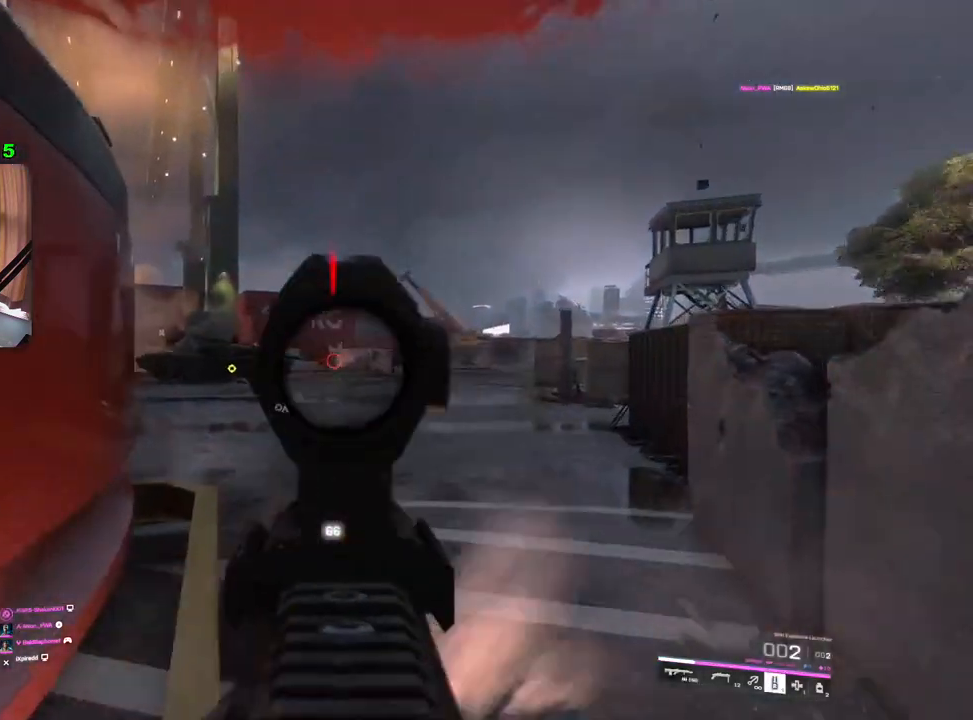
{"buttons": ["TRIANGLE"], "left_stick": "up-left", "right_stick": "center", "events": [[17, "R2", "up"], [133, "left_stick", "left"], [183, "right_stick", "left"], [267, "L3", "down"], [267, "left_stick", "up-left"], [400, "L3", "up"], [417, "right_stick", "center"], [500, "TRIANGLE", "down"]]}
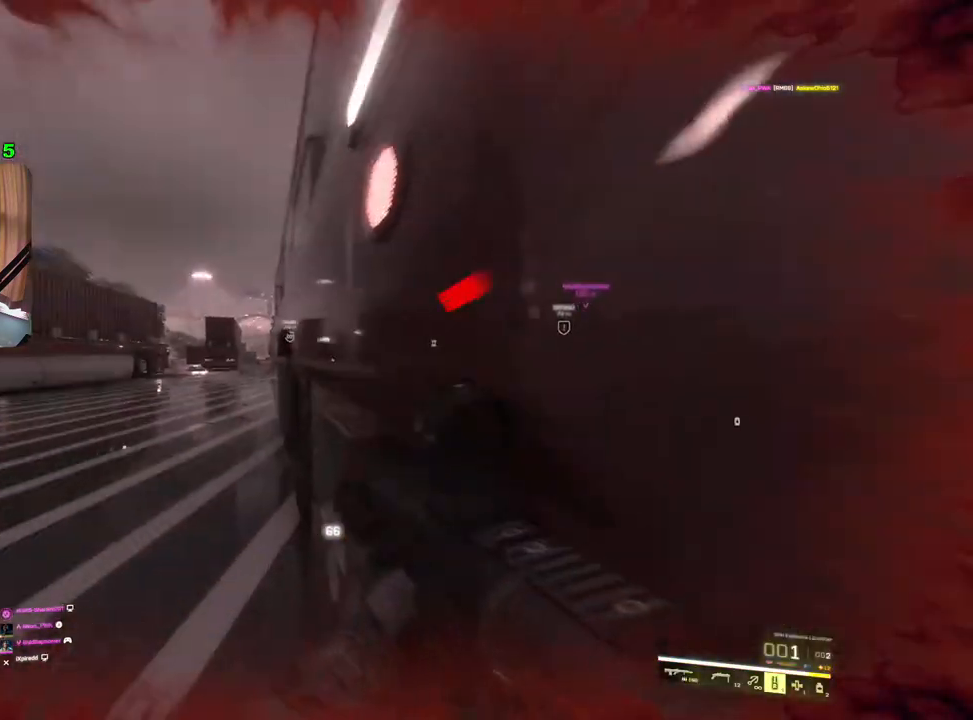
{"buttons": [], "left_stick": "up", "right_stick": "center", "events": [[83, "TRIANGLE", "up"], [150, "left_stick", "up"], [317, "right_stick", "down-left"], [433, "right_stick", "center"]]}
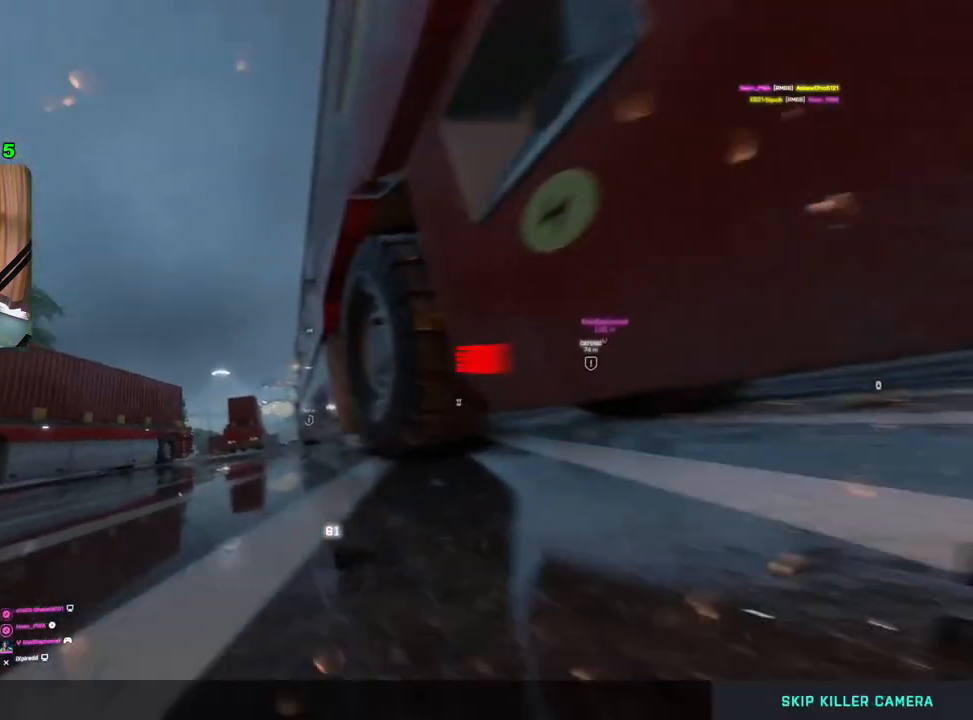
{"buttons": [], "left_stick": "center", "right_stick": "center", "events": [[17, "left_stick", "center"]]}